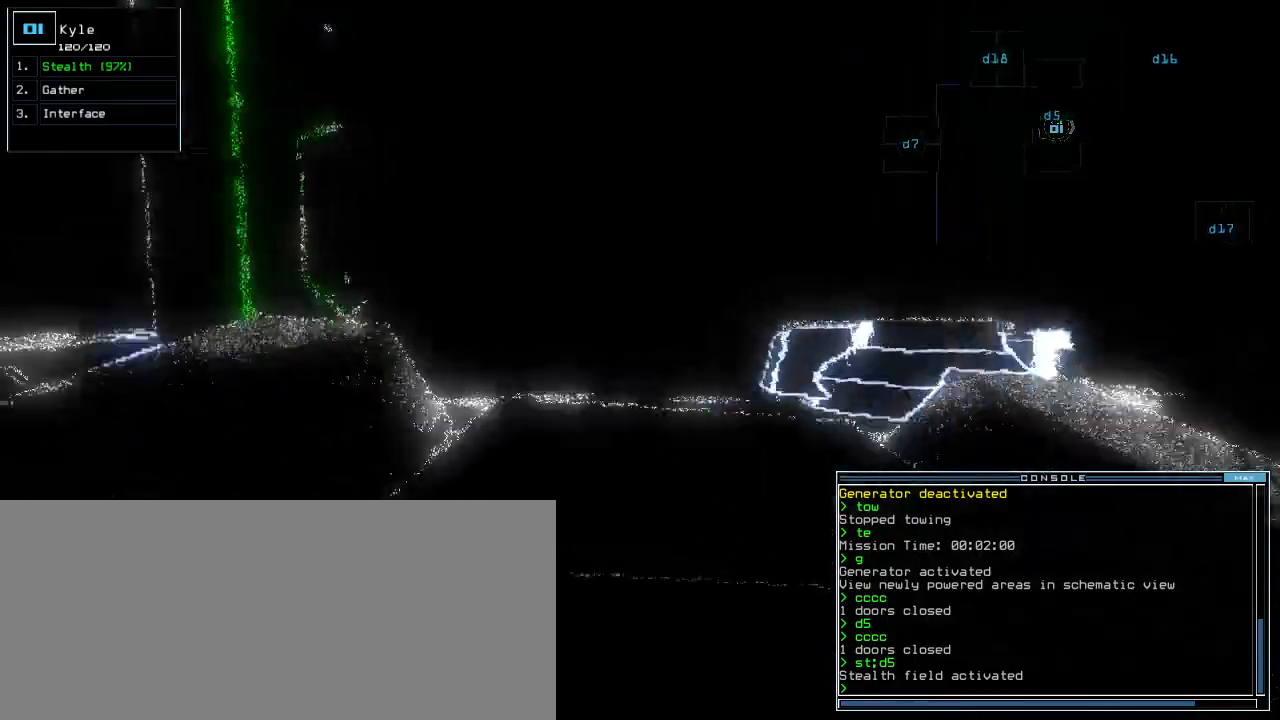
Gameplay with keyboard; each line is a JSON object with the keys held at the frame after it. "events" lists presses ("down") and releases ("up") of ".", "0", "1", "2", "3", "4", "5", "6", "7", "8", "9", "a", "b", "backspace", "c", "caps_lock", "comma", "ctrl_l", "ctrl_r", "d", "down", "e", "equals", "escape", "f", "f1", "g", "h", "i", "j", "k", "l", "left", "m", "minus", "n", "o", "p", "q", "quote", "r", "return", "right", "s", "semicolon", "shift_l", "shift_r", "space", "t", "tab", "tilde", "u", "up", "v", "w", "x", "y" and "z" between this image and that frame as [ms after this image, input, new state], when the widget could be followed in between. No other keys are recorded. Mouse input is not recorded.
{"keys": ["up"], "events": [[300, "right", "down"], [400, "right", "up"]]}
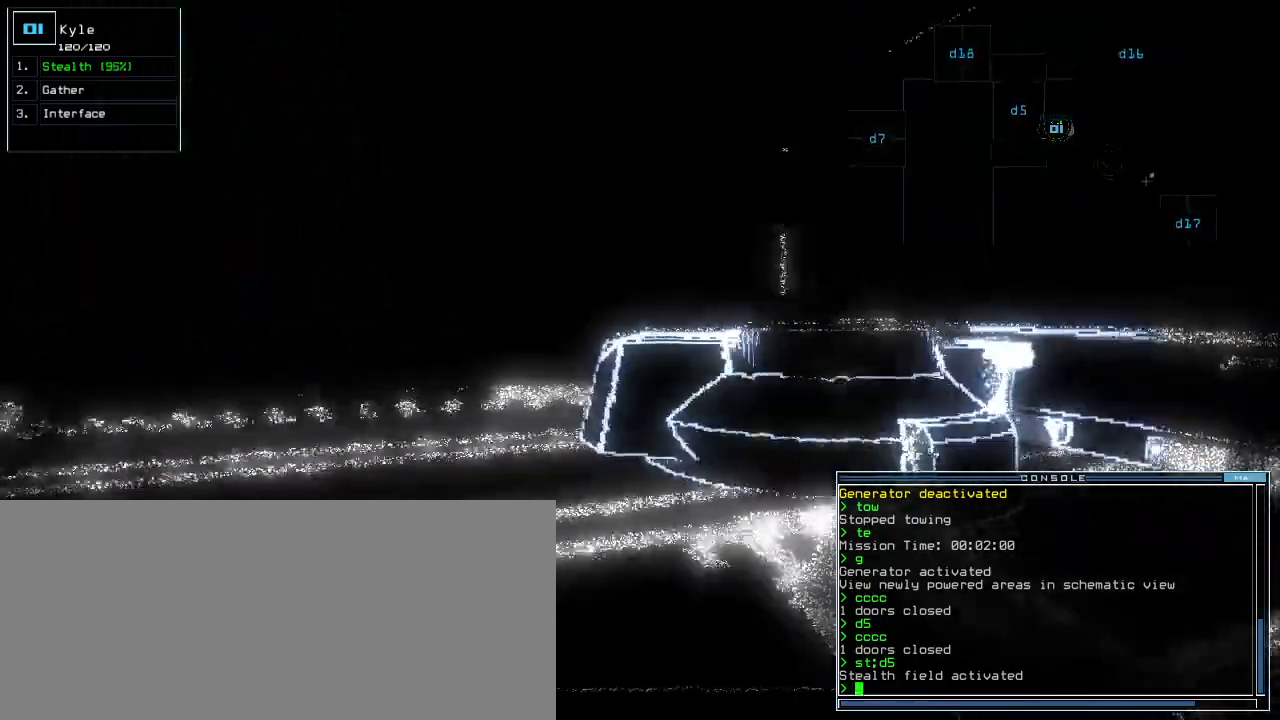
{"keys": ["up"], "events": [[160, "left", "down"], [280, "left", "up"]]}
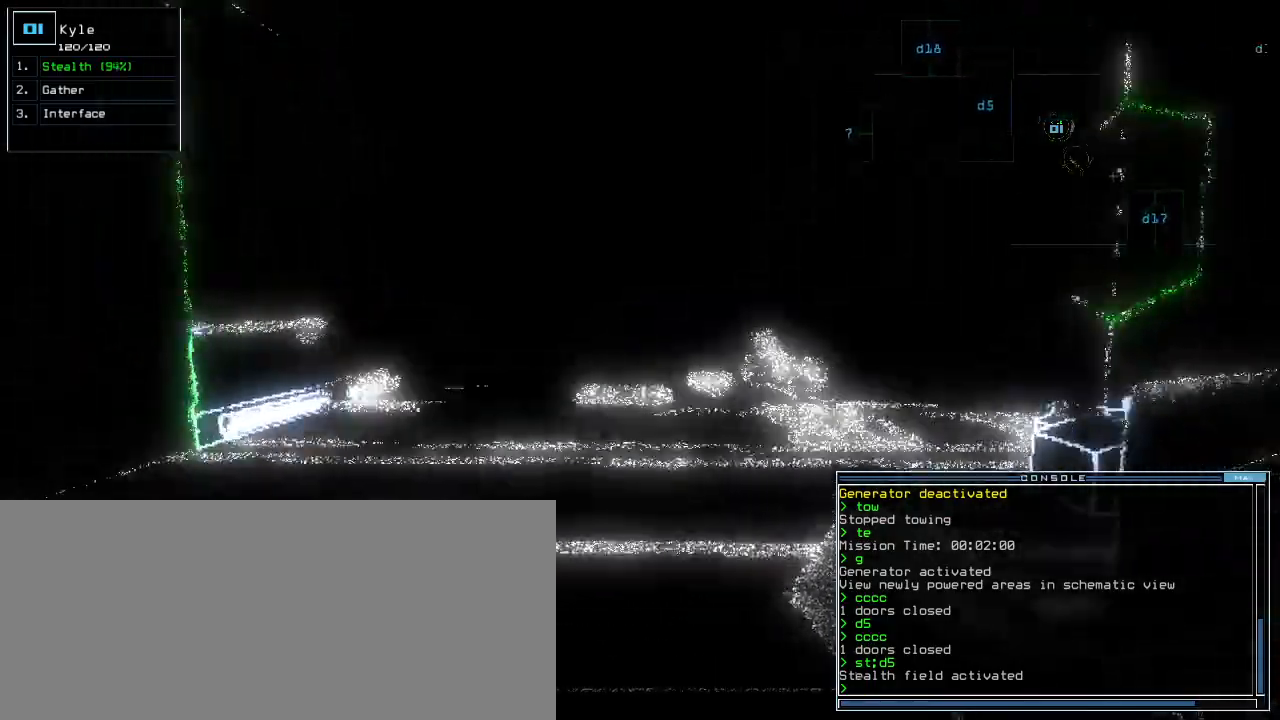
{"keys": ["up"], "events": []}
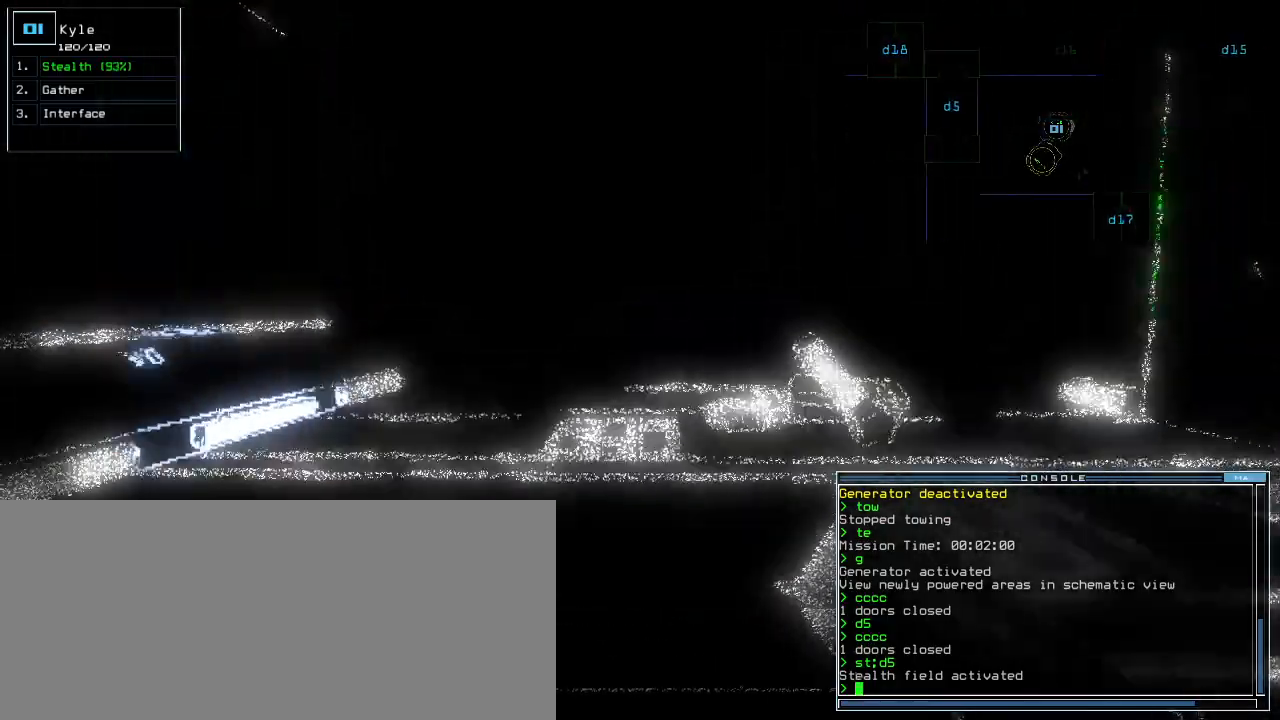
{"keys": ["up"], "events": [[260, "right", "down"], [320, "right", "up"]]}
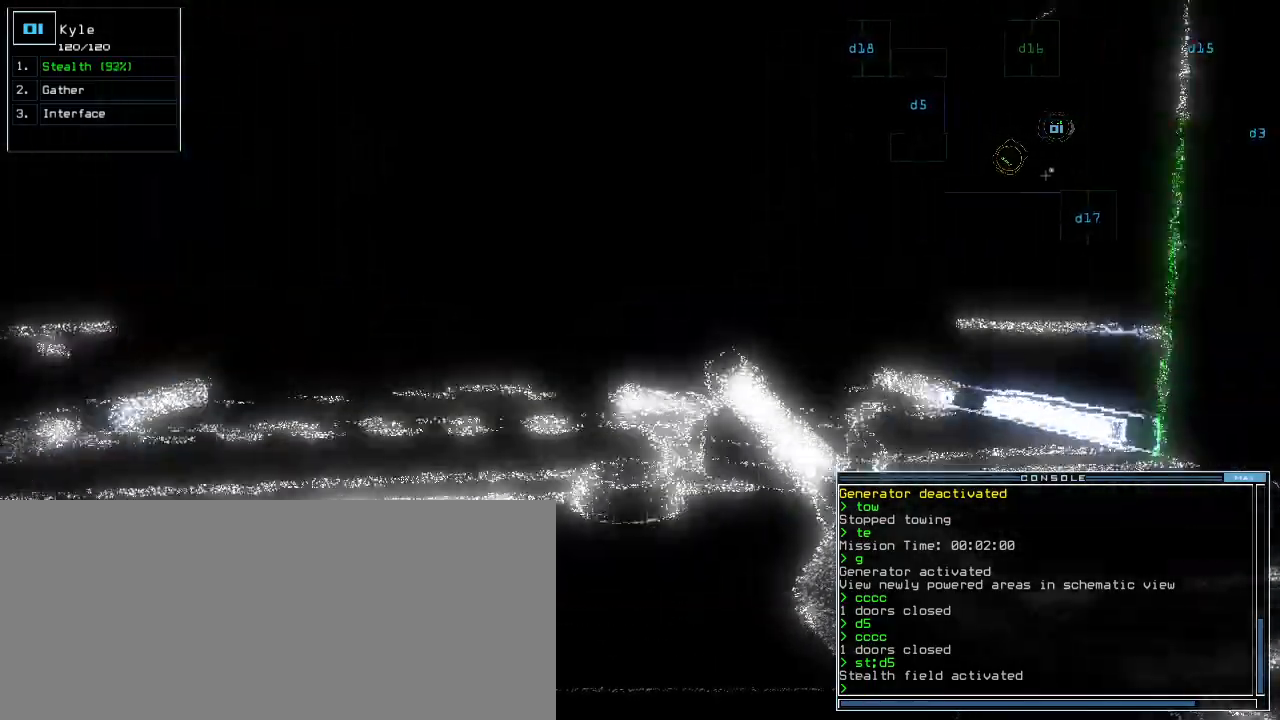
{"keys": ["up"], "events": [[260, "left", "down"], [320, "left", "up"]]}
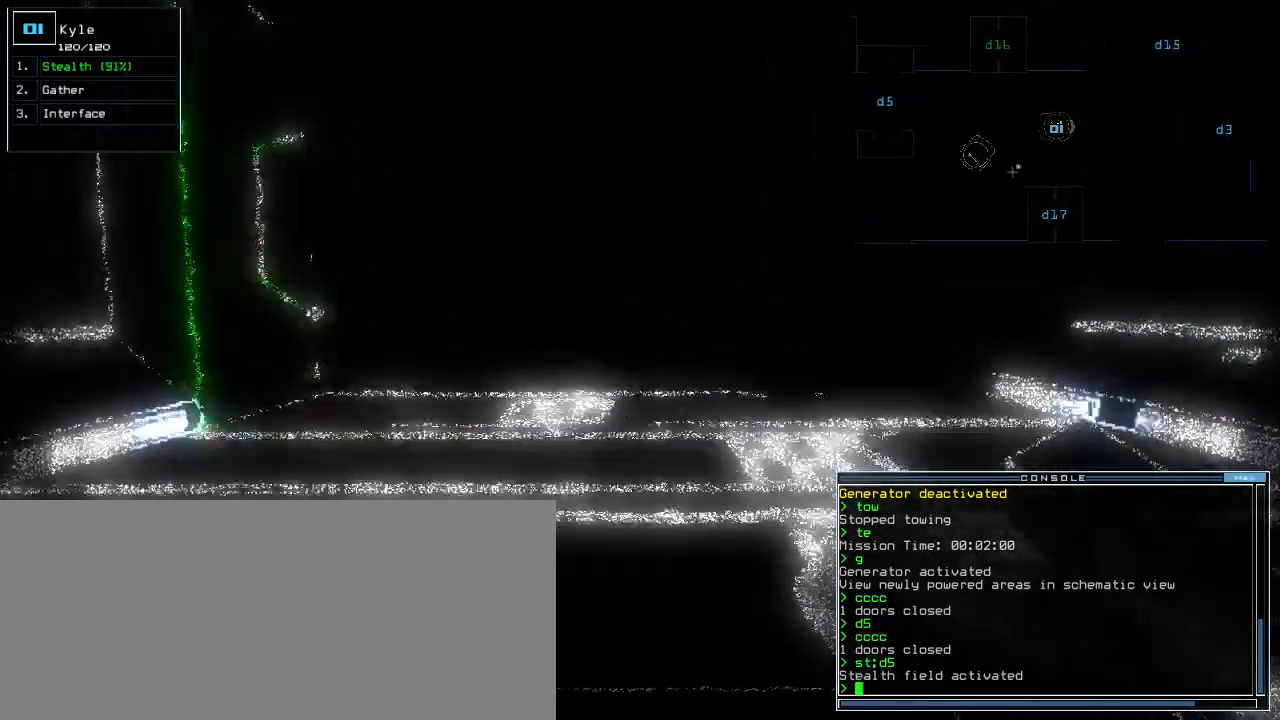
{"keys": ["up"], "events": []}
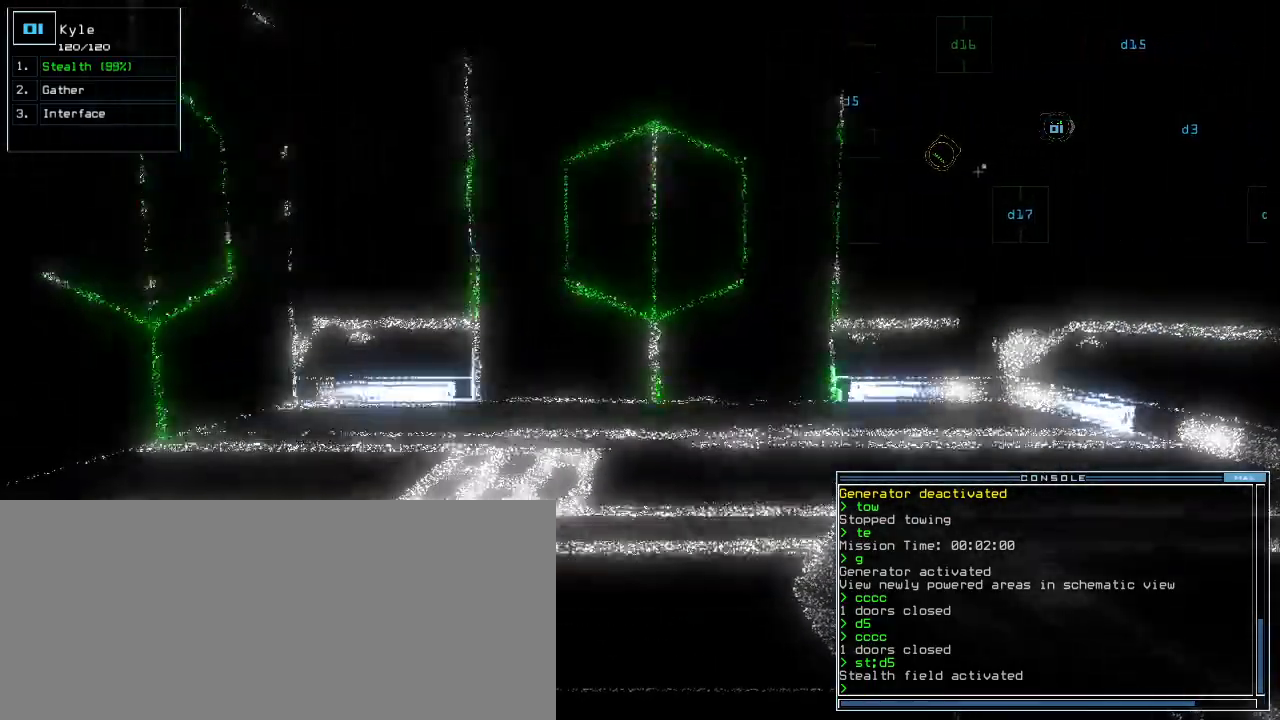
{"keys": [], "events": [[320, "space", "down"], [340, "up", "up"], [440, "space", "up"]]}
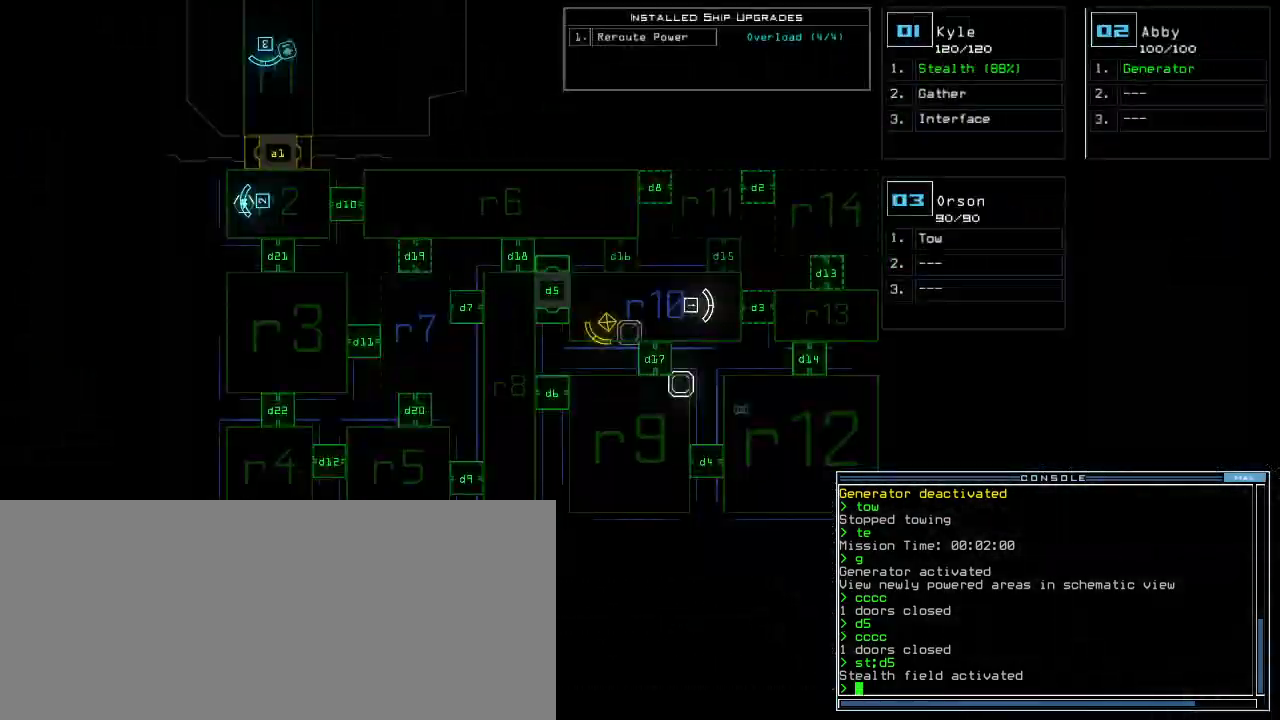
{"keys": [], "events": []}
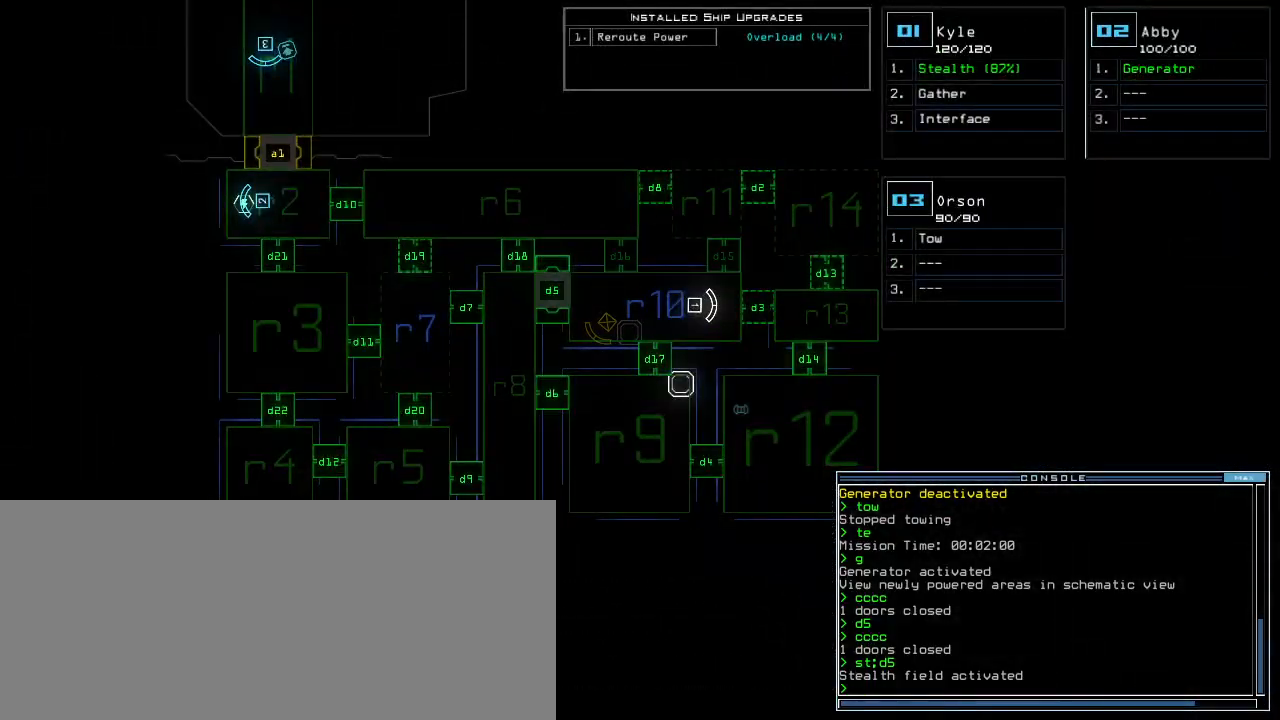
{"keys": ["left"], "events": [[280, "space", "down"], [340, "left", "down"], [360, "space", "up"]]}
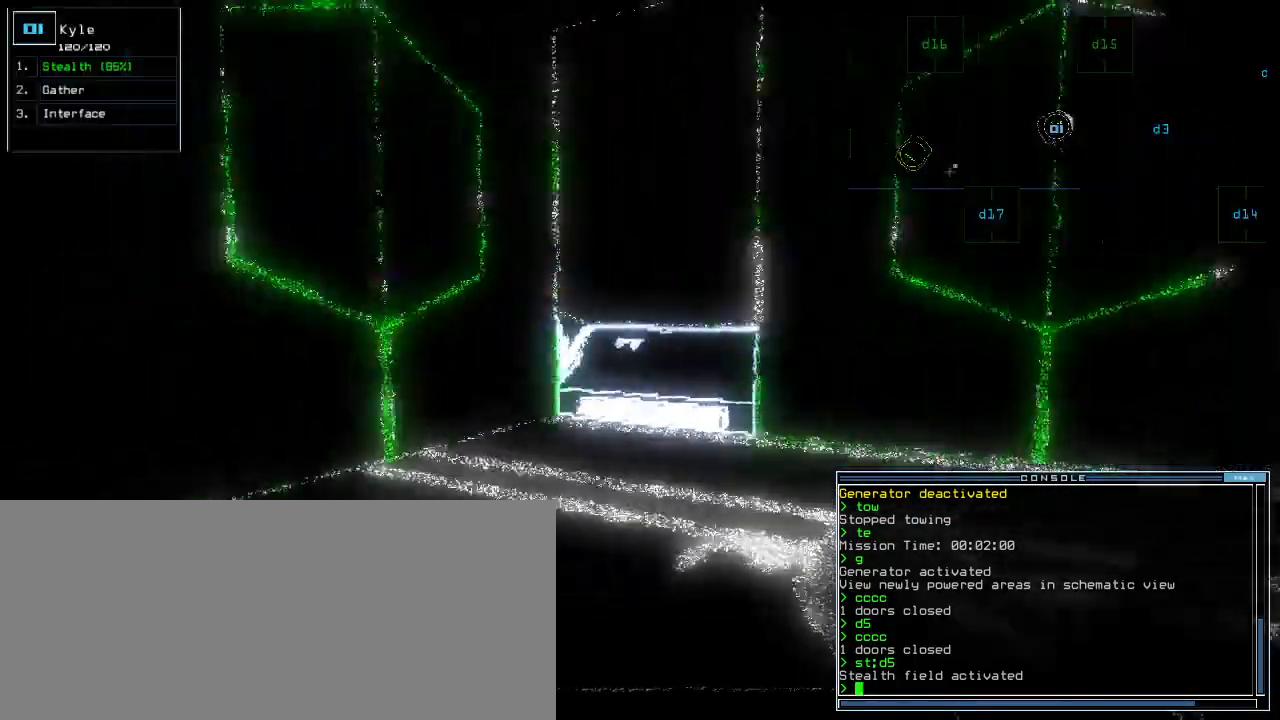
{"keys": [], "events": [[120, "left", "up"], [160, "f", "down"], [260, "space", "down"], [280, "f", "up"], [420, "space", "up"]]}
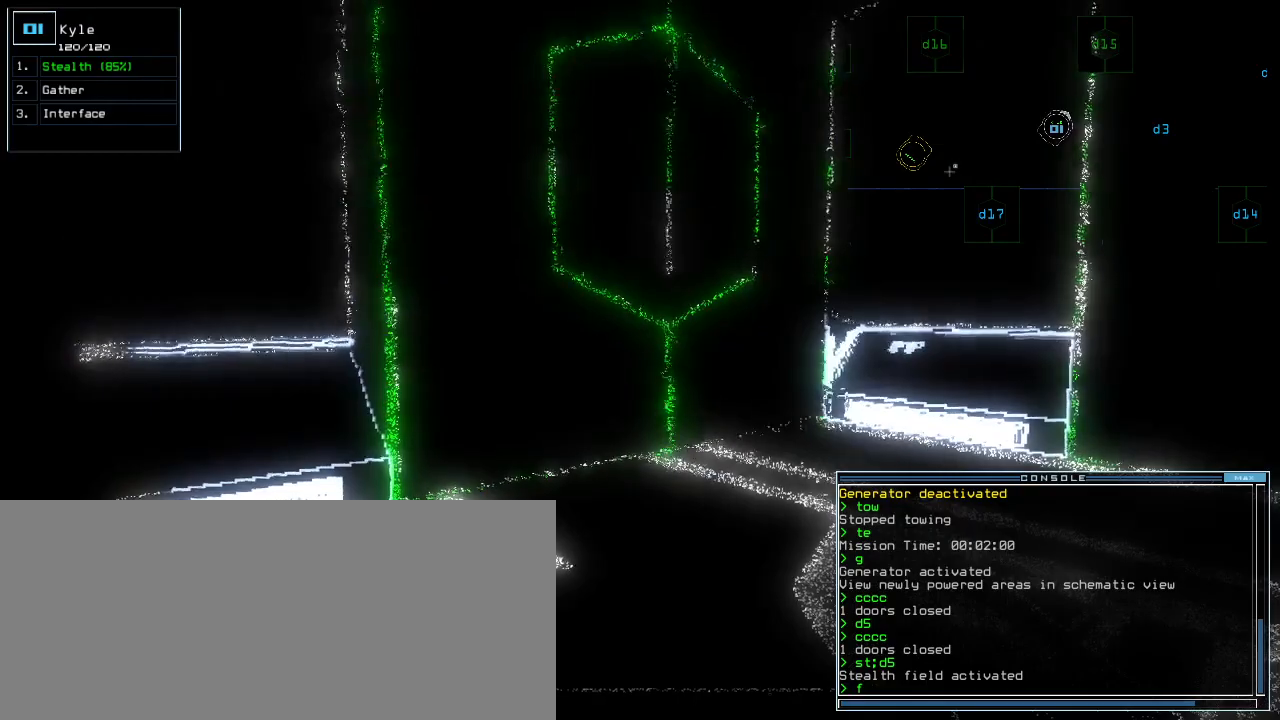
{"keys": ["r"], "events": [[40, "r", "down"], [140, "r", "up"], [300, "1", "down"], [320, "0", "down"], [400, "0", "up"], [400, "1", "up"], [400, "space", "down"], [480, "r", "down"], [480, "space", "up"]]}
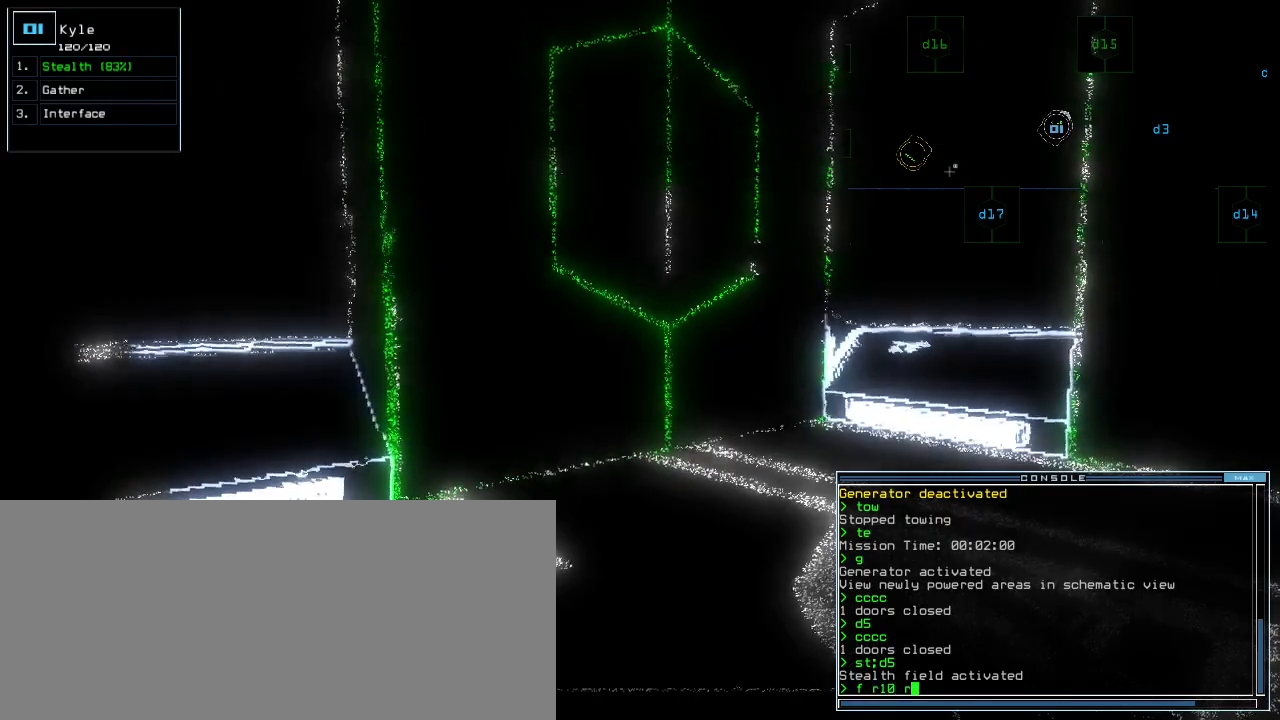
{"keys": [], "events": [[60, "r", "up"]]}
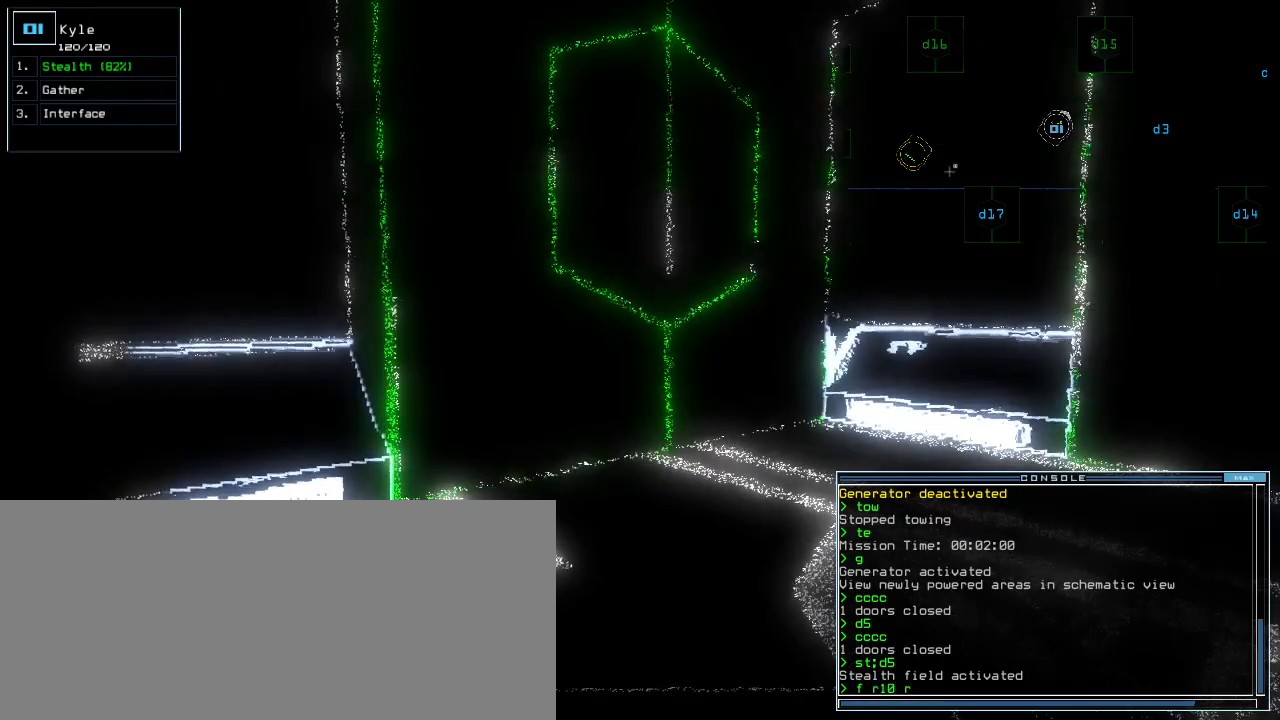
{"keys": []}
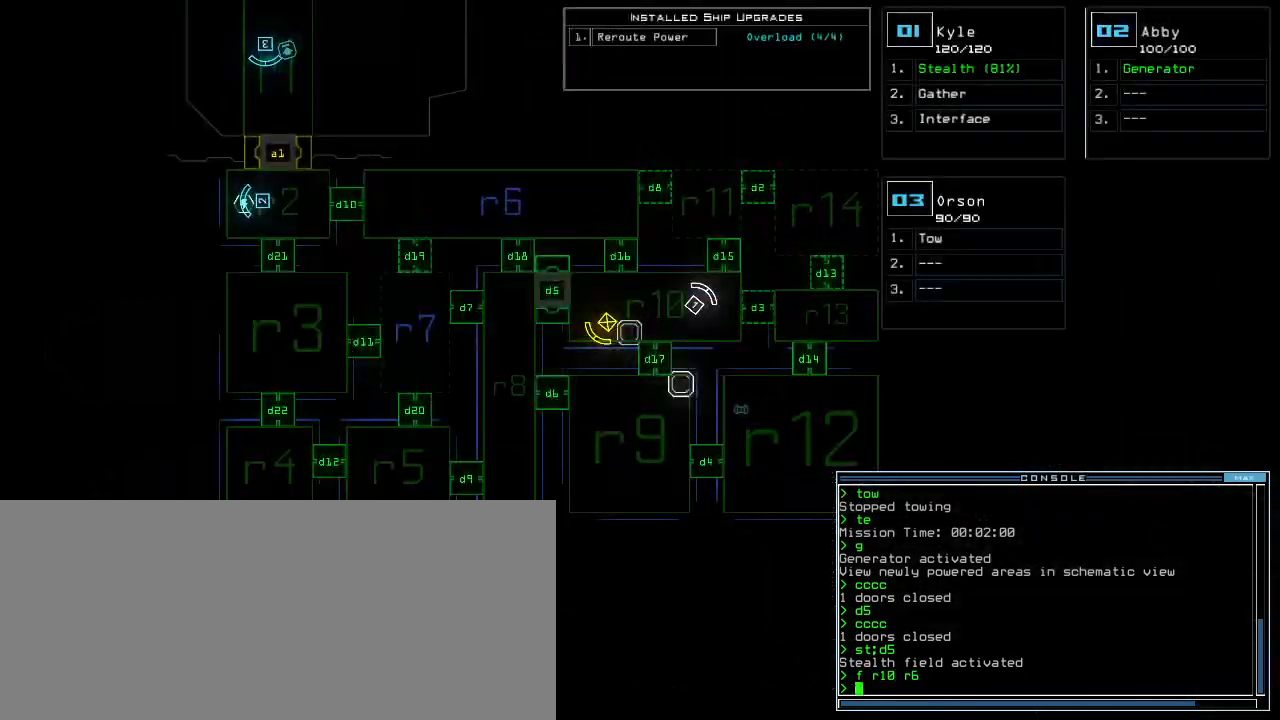
{"keys": [], "events": []}
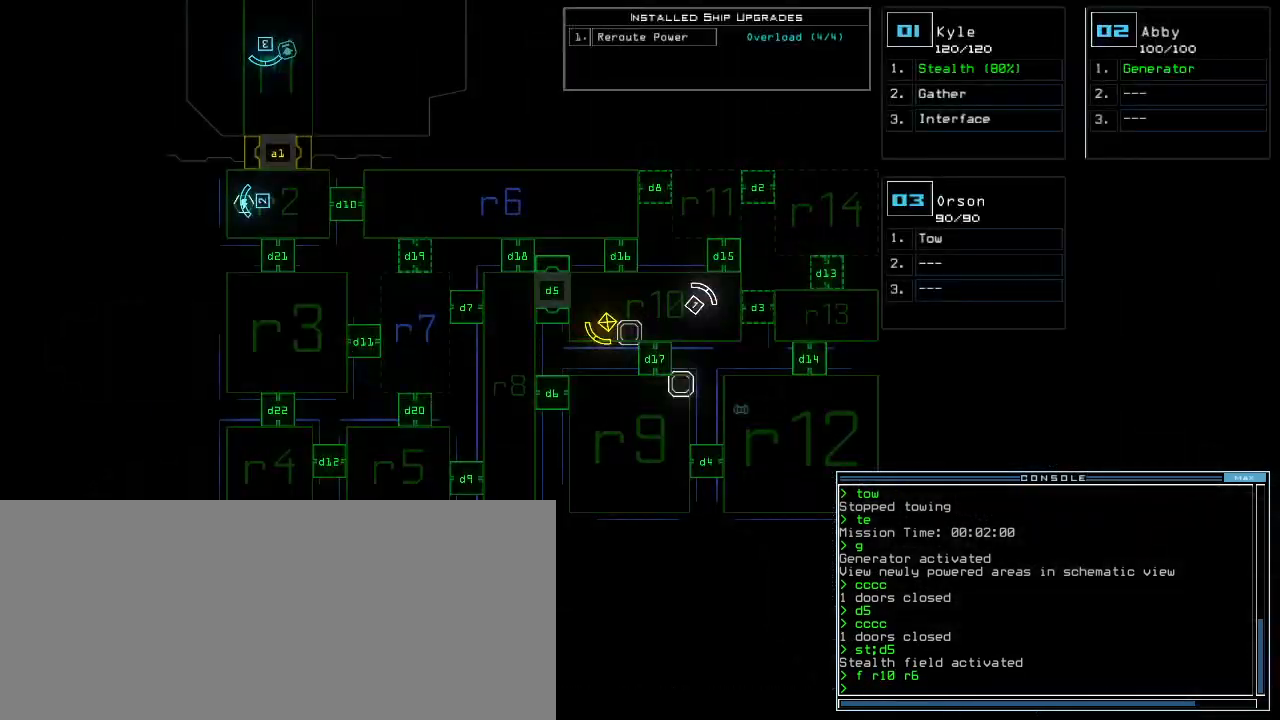
{"keys": ["left"], "events": [[360, "1", "down"], [360, "left", "down"], [420, "1", "up"]]}
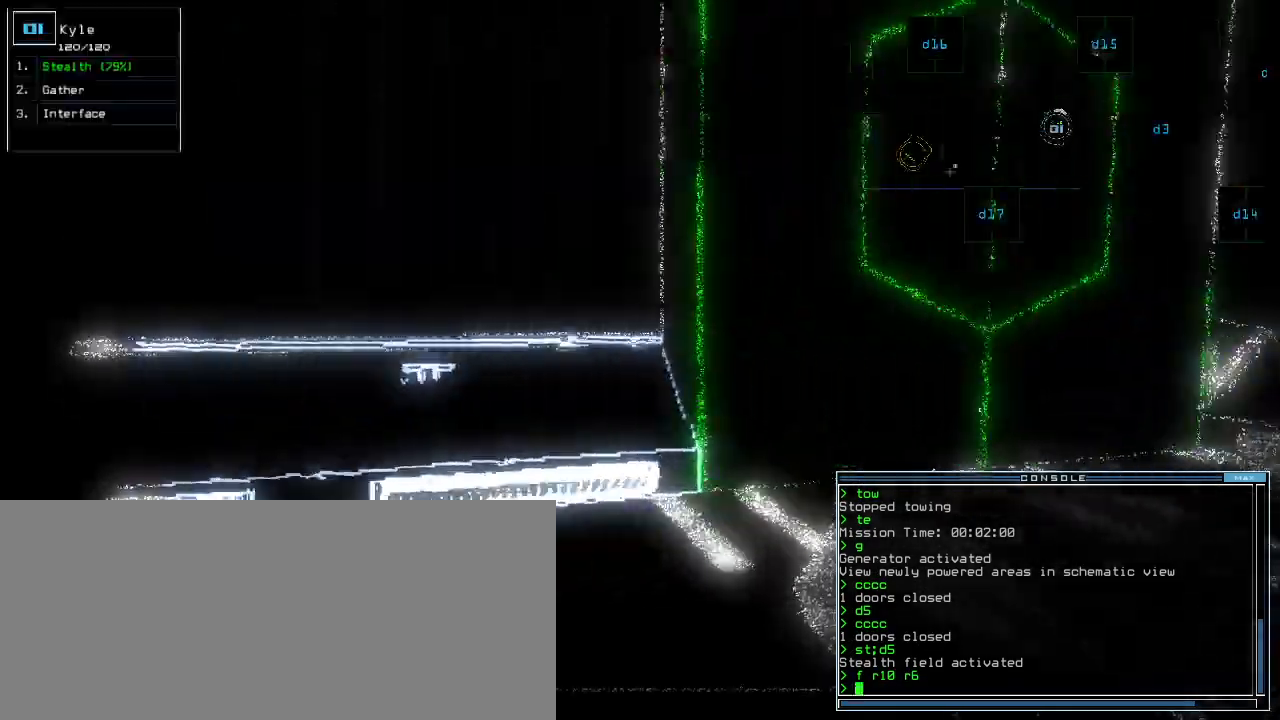
{"keys": ["s"], "events": [[20, "up", "down"], [100, "s", "down"], [160, "t", "down"], [200, "s", "up"], [280, "t", "up"], [300, "return", "down"], [400, "return", "up"], [480, "left", "up"], [480, "up", "up"], [500, "s", "down"]]}
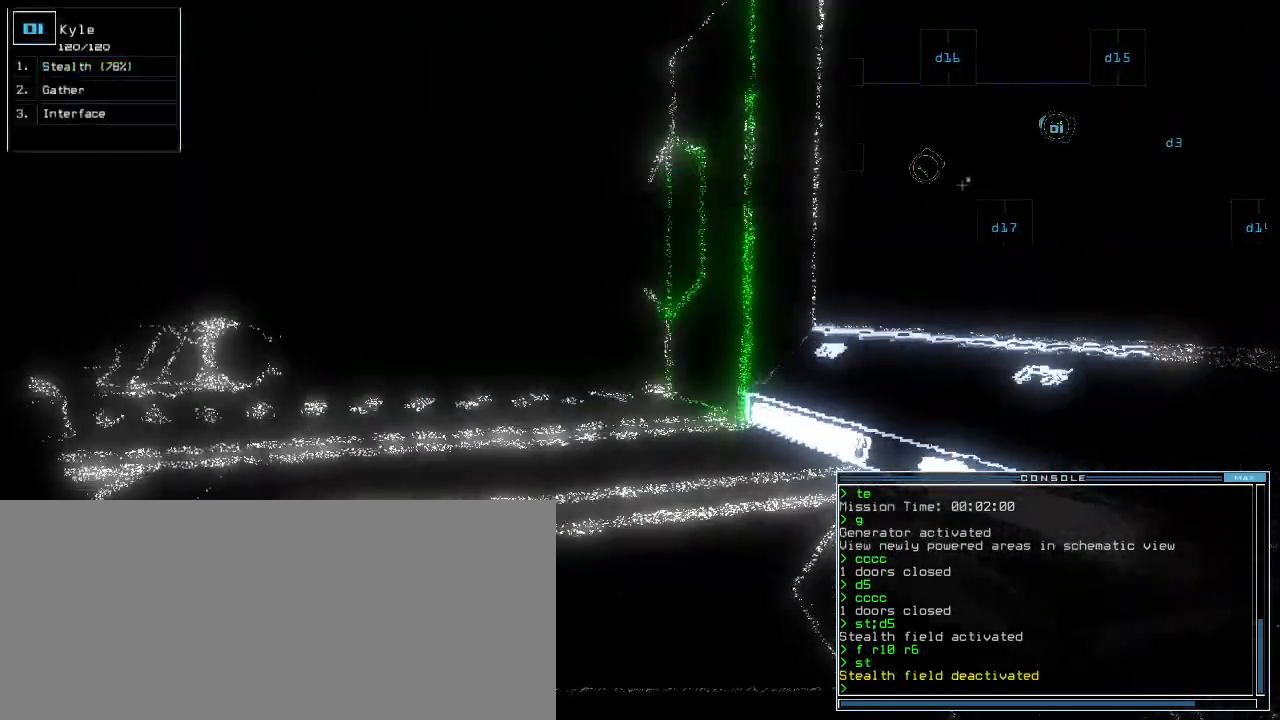
{"keys": [], "events": [[40, "s", "up"], [140, "w", "down"], [240, "a", "down"], [240, "w", "up"], [320, "a", "up"]]}